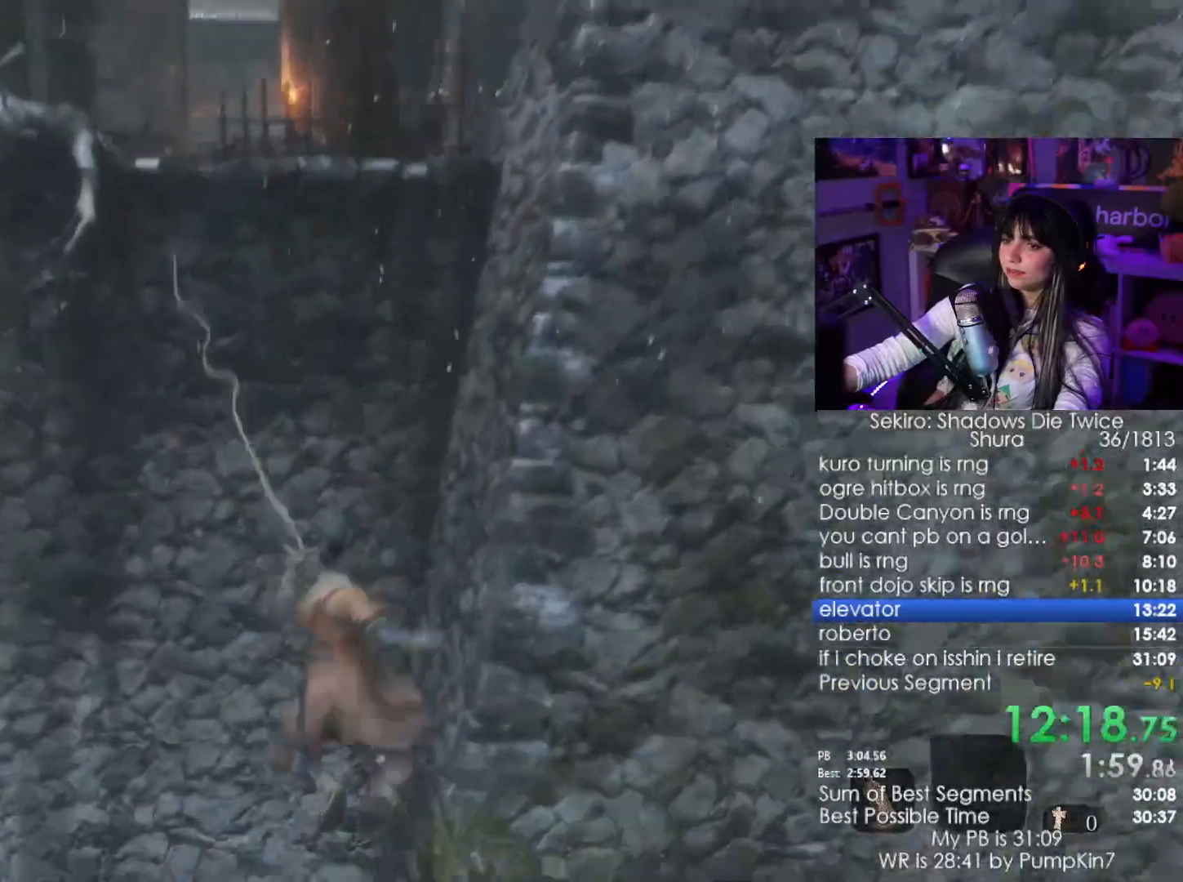
Gameplay with keyboard and mouse; each line is a JSON object with the keys and mouse buttons held at the frame after it. "events" lists presses ("down") and releases ("up") of "1", "2", "3", "4", "5", "a", "alt", "c", "caps_lock", "ctrl", "d", "e", "f", "g", "q", "r", "s", "shift", "space", "t", "tab", "v", "w", "x", "z", "mouse_left", "mouse_wheel" and "mouse_right" between this image and that frame as [ms after this image, input, new state], when the widget could be followed in between. "mouse_left", "mouse_wheel", "mouse_right" = the "left", "wheel", "right" buttons of the "mouse" list. No other keys are recorded. "wheel" means that the mouse wheel is clicked or scrolled. Not read: mouse_move.
{"keys": ["shift", "w"], "mouse": [], "events": [[16, "shift", "down"]]}
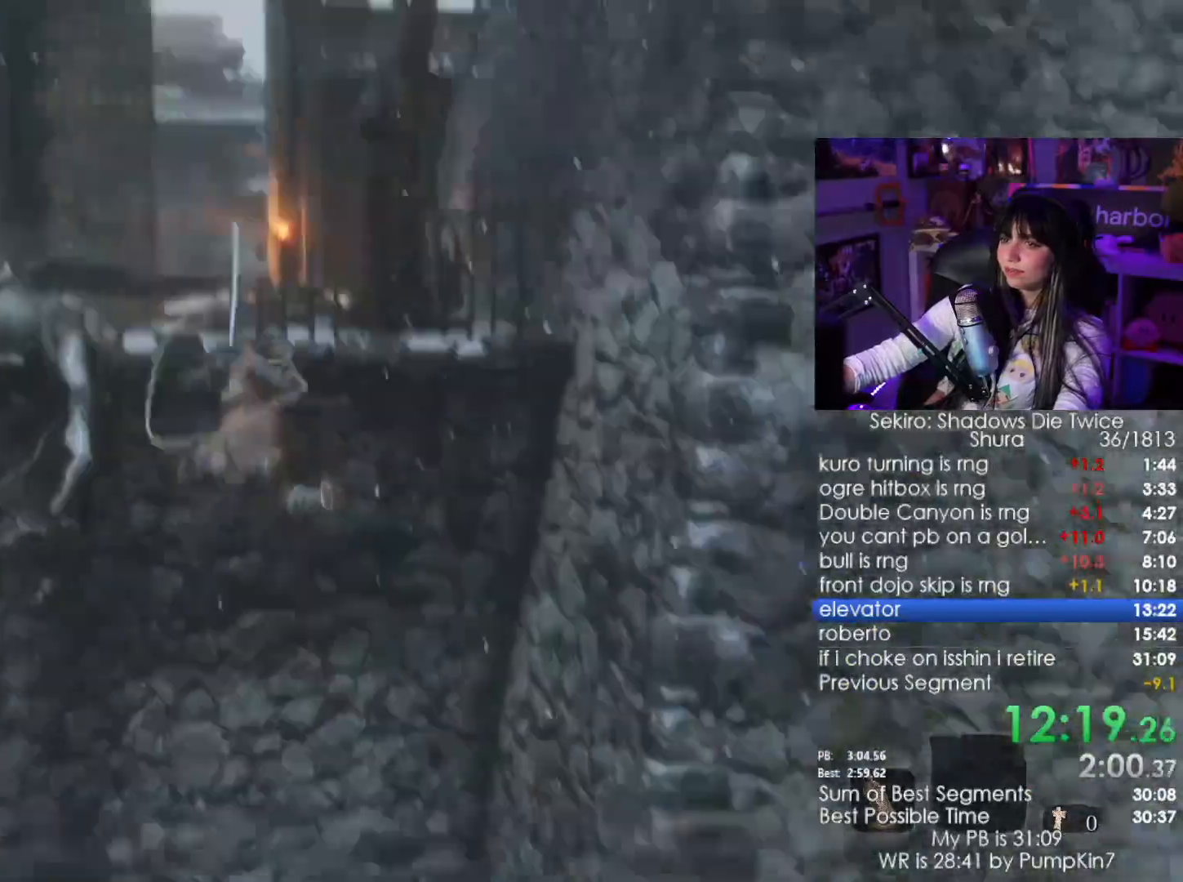
{"keys": ["shift", "w"], "mouse": [], "events": []}
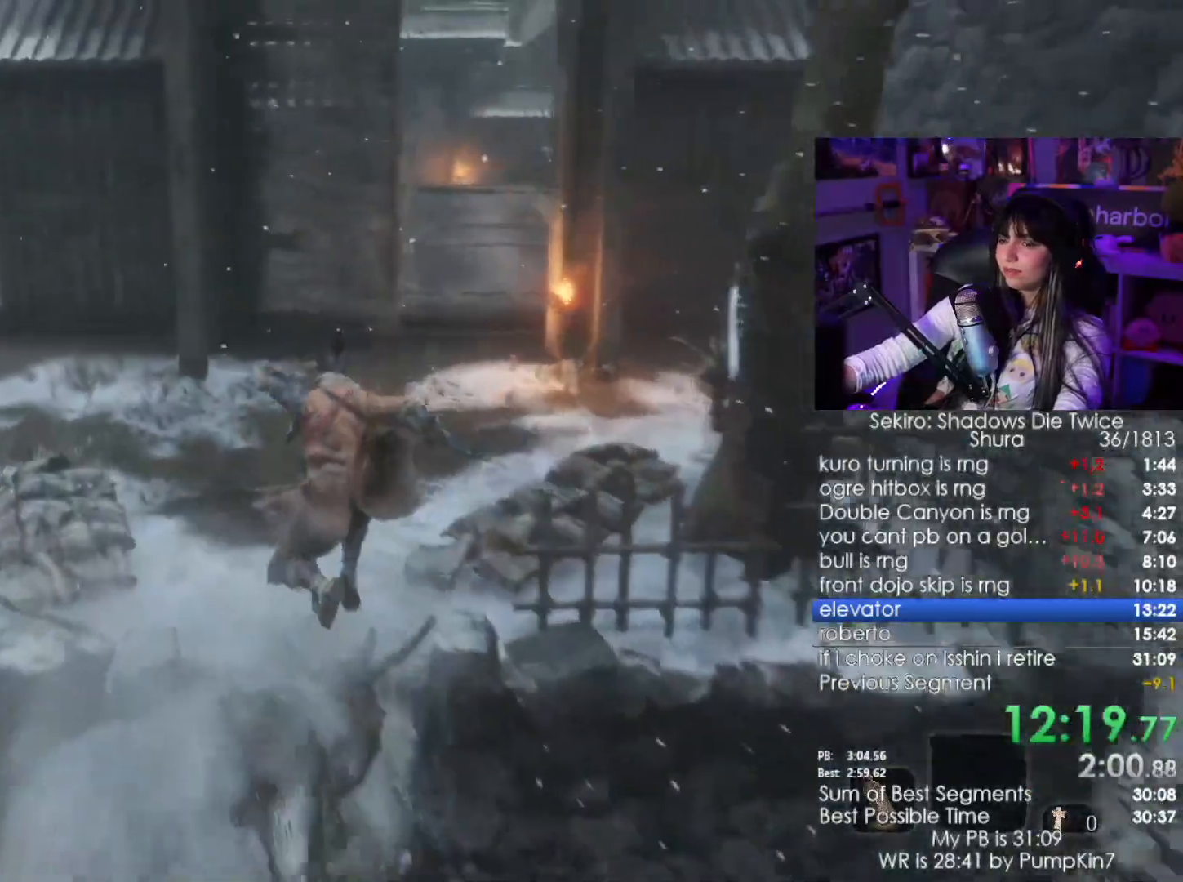
{"keys": ["shift", "w"], "mouse": [], "events": []}
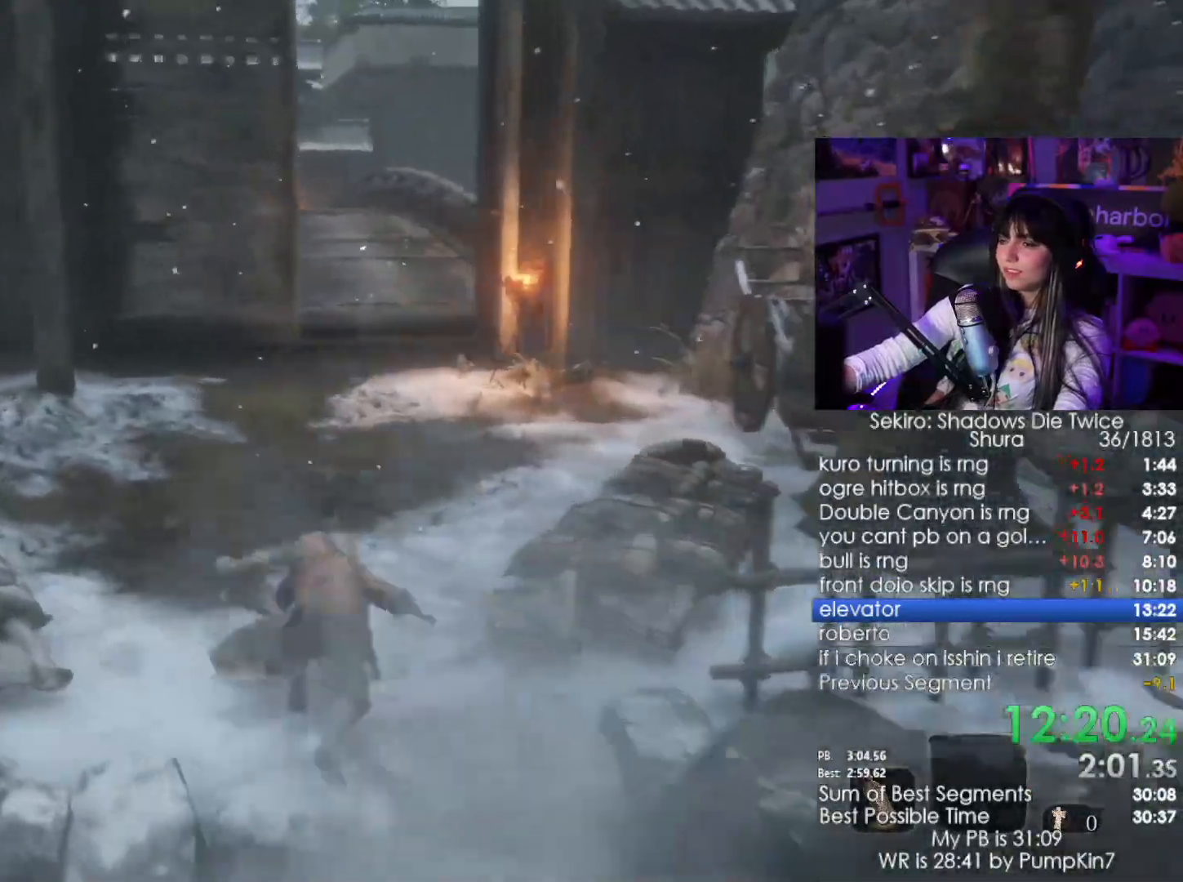
{"keys": ["shift", "w"], "mouse": [], "events": []}
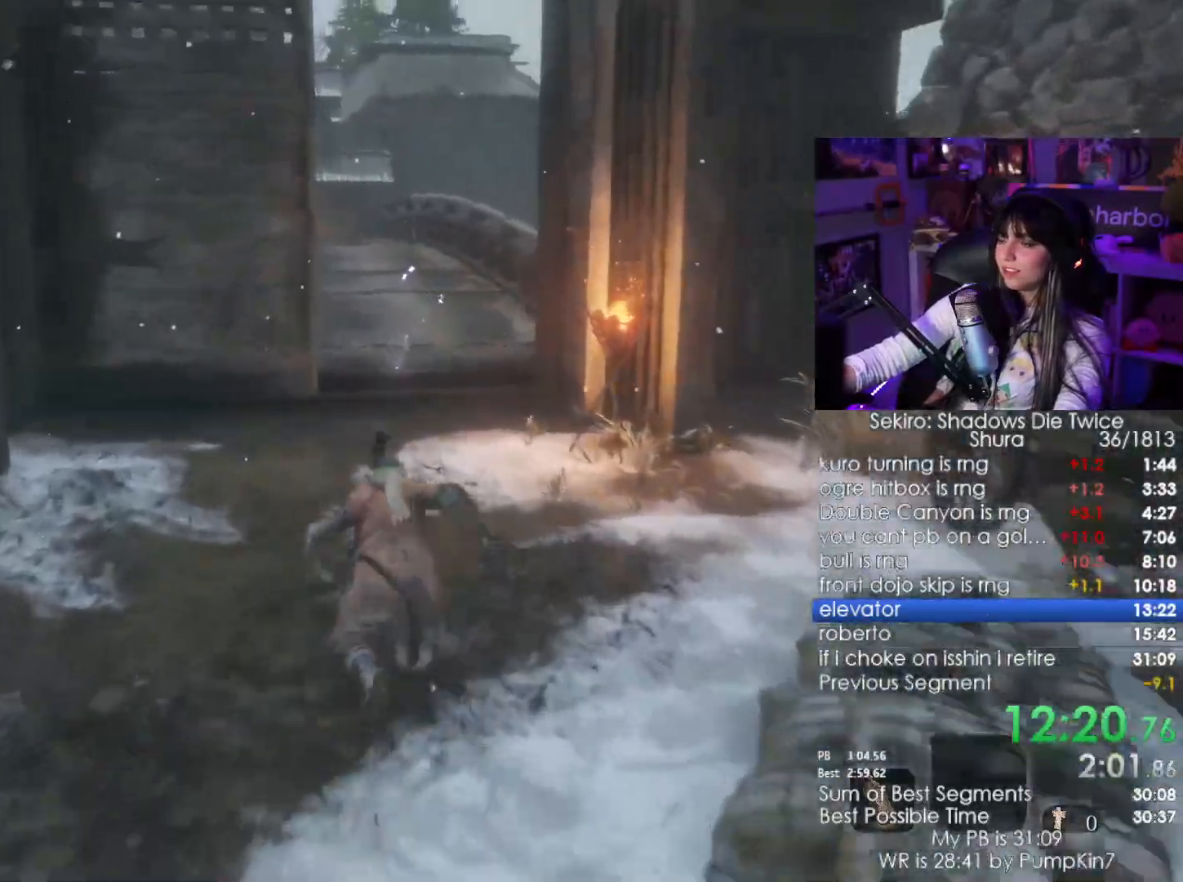
{"keys": ["shift", "w"], "mouse": [], "events": []}
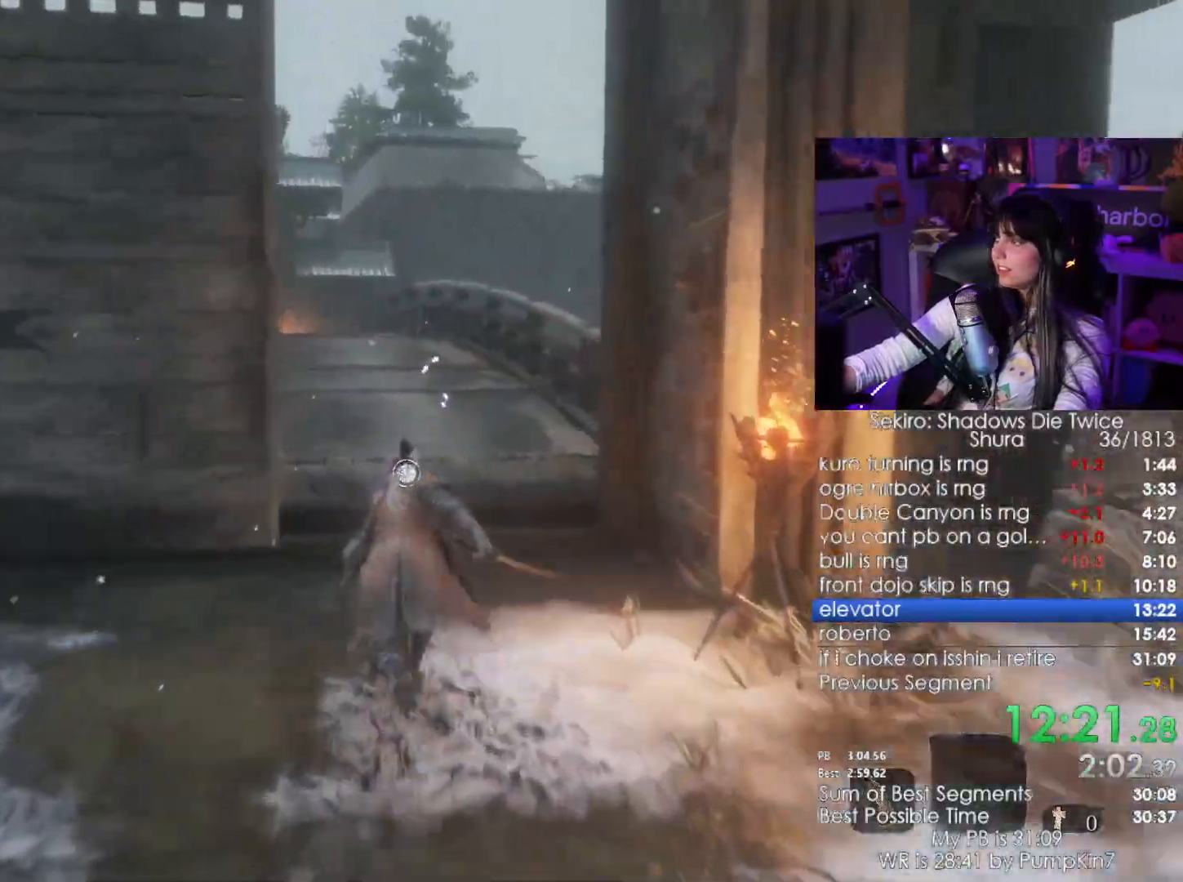
{"keys": ["shift", "w"], "mouse": [], "events": []}
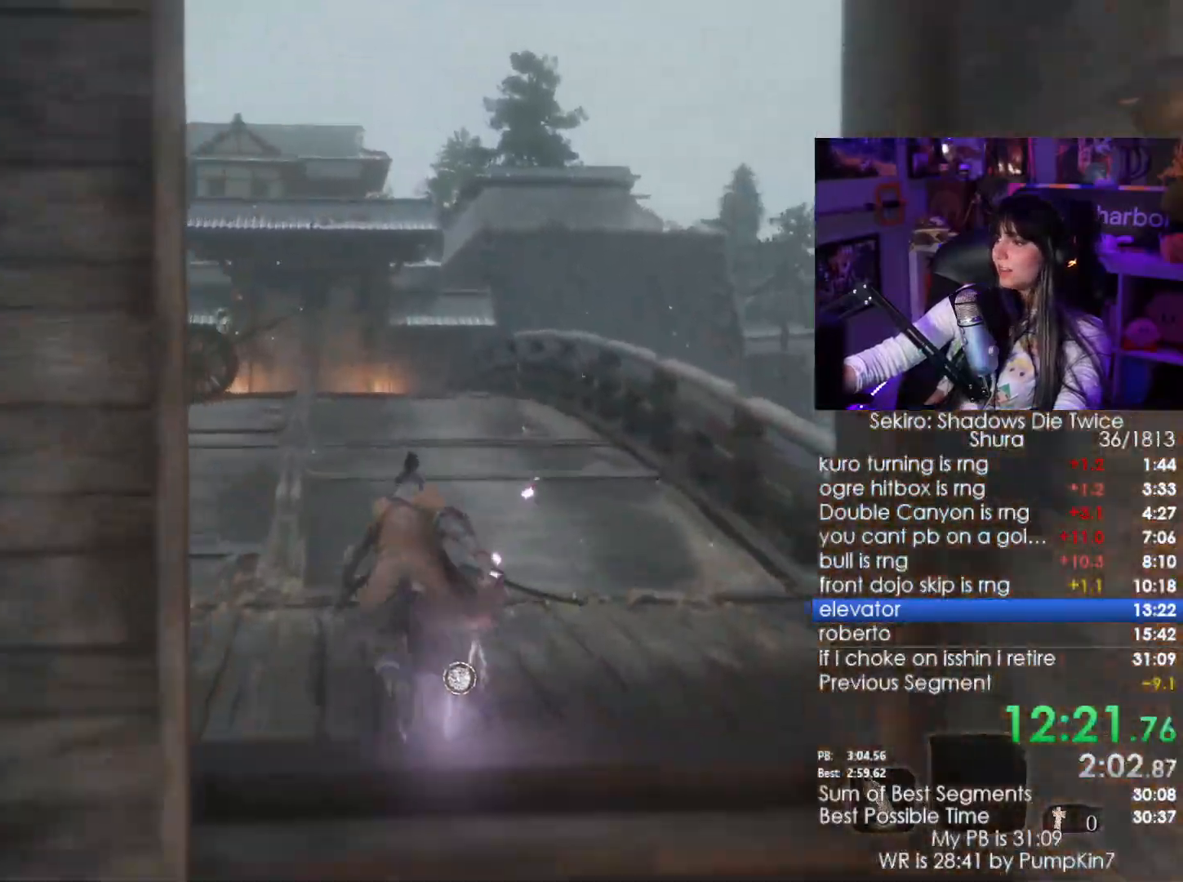
{"keys": ["shift", "w"], "mouse": [], "events": []}
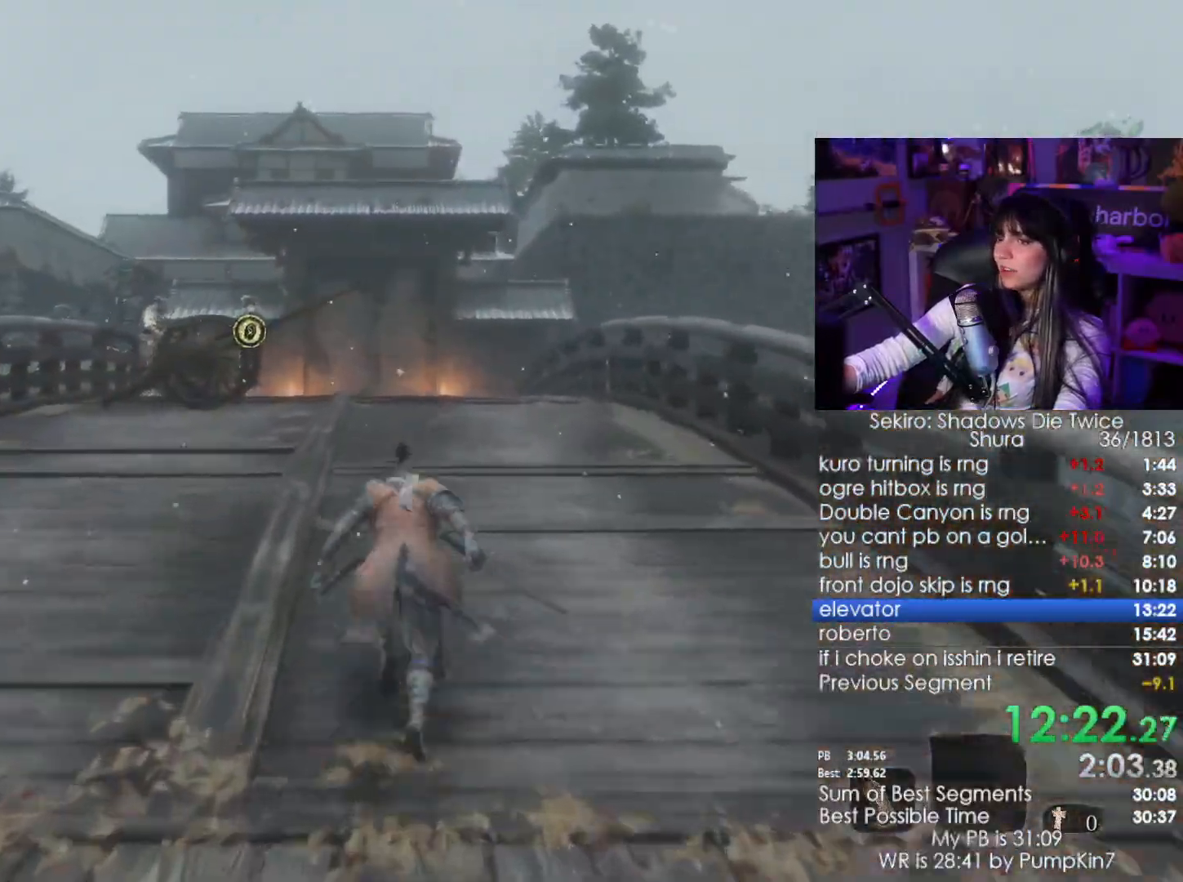
{"keys": ["shift", "w"], "mouse": [], "events": []}
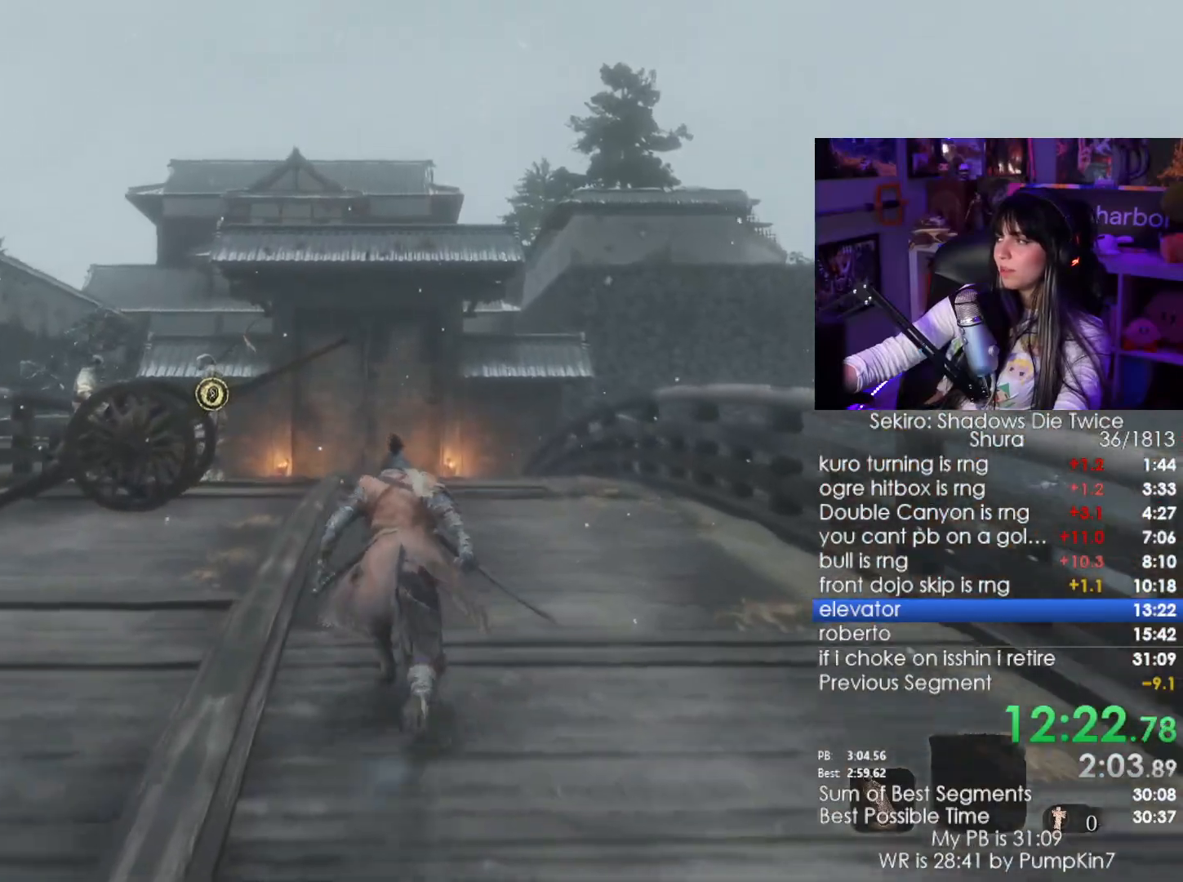
{"keys": ["shift", "w"], "mouse": [], "events": []}
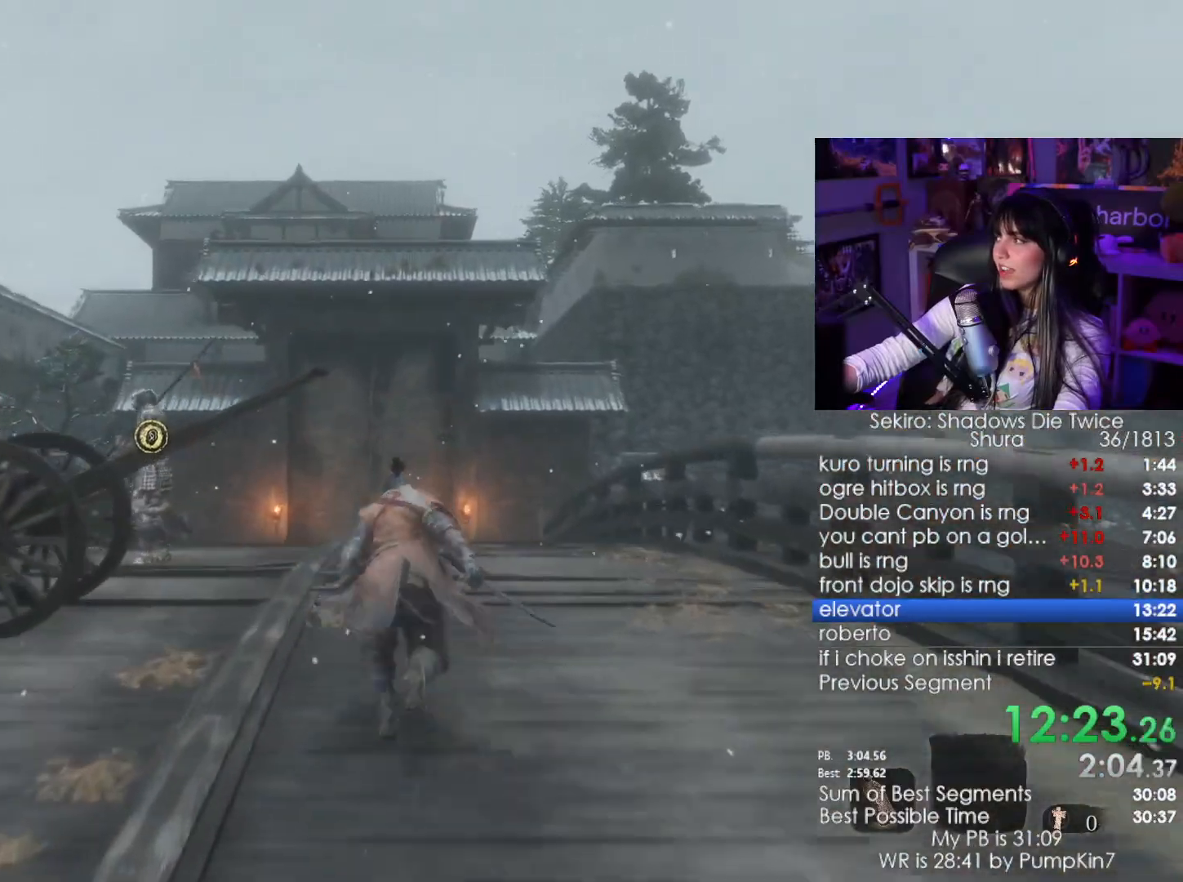
{"keys": ["shift", "w"], "mouse": [], "events": []}
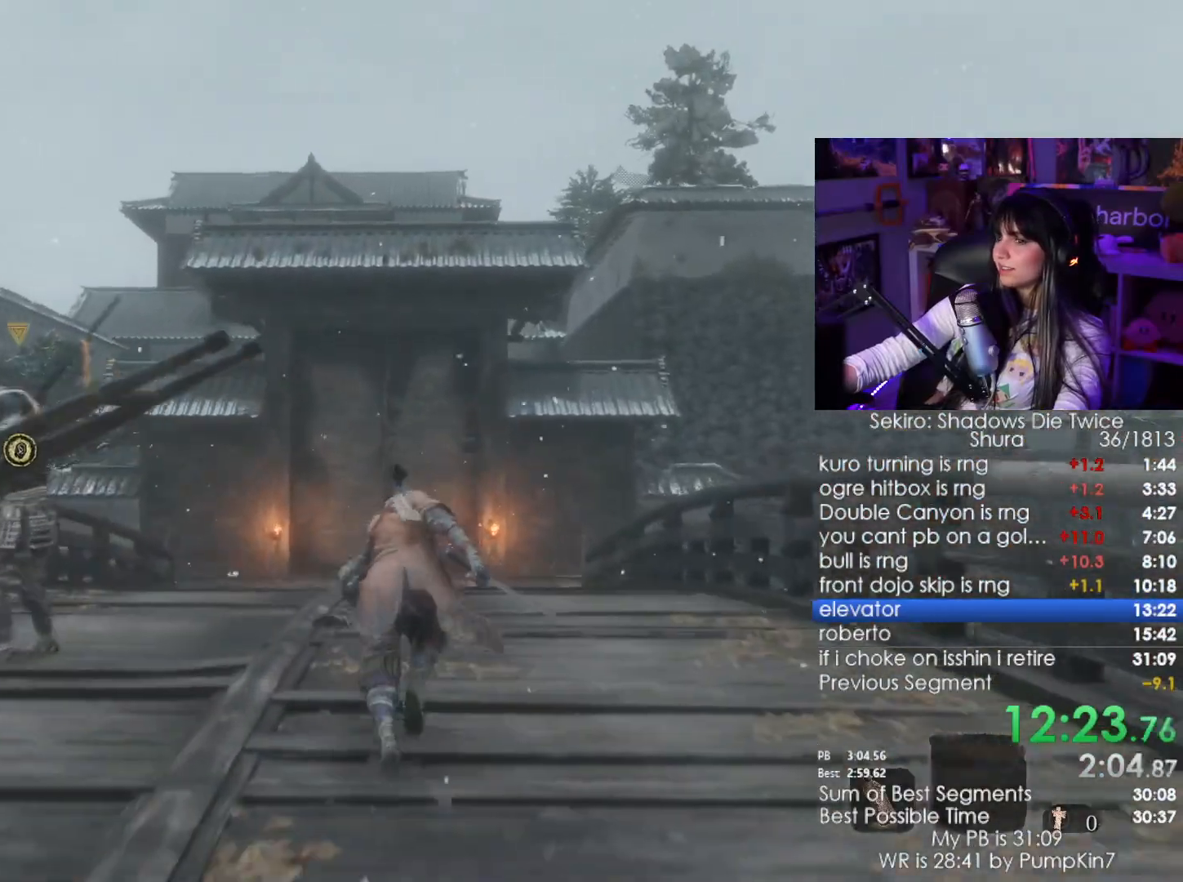
{"keys": ["shift", "w"], "mouse": [], "events": []}
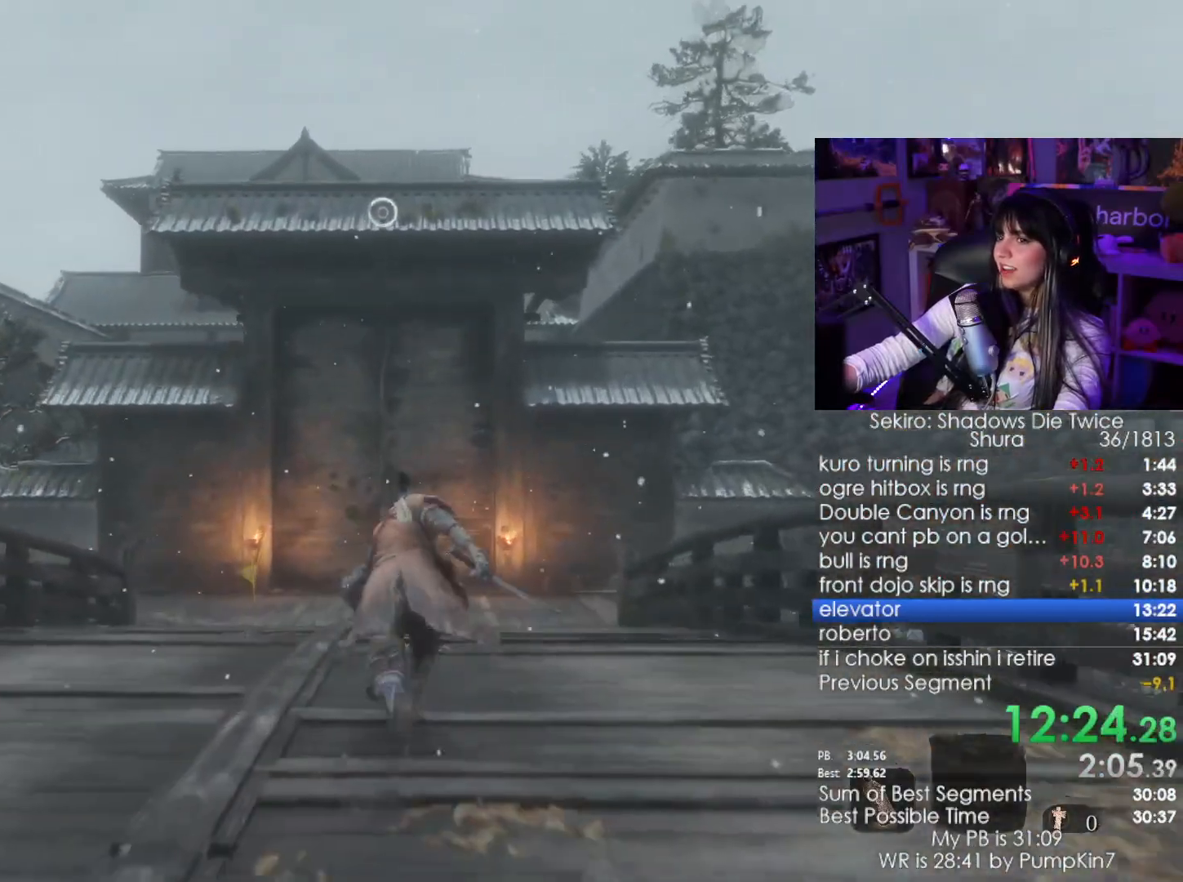
{"keys": ["w"], "mouse": [], "events": [[283, "space", "down"], [316, "shift", "up"], [416, "space", "up"]]}
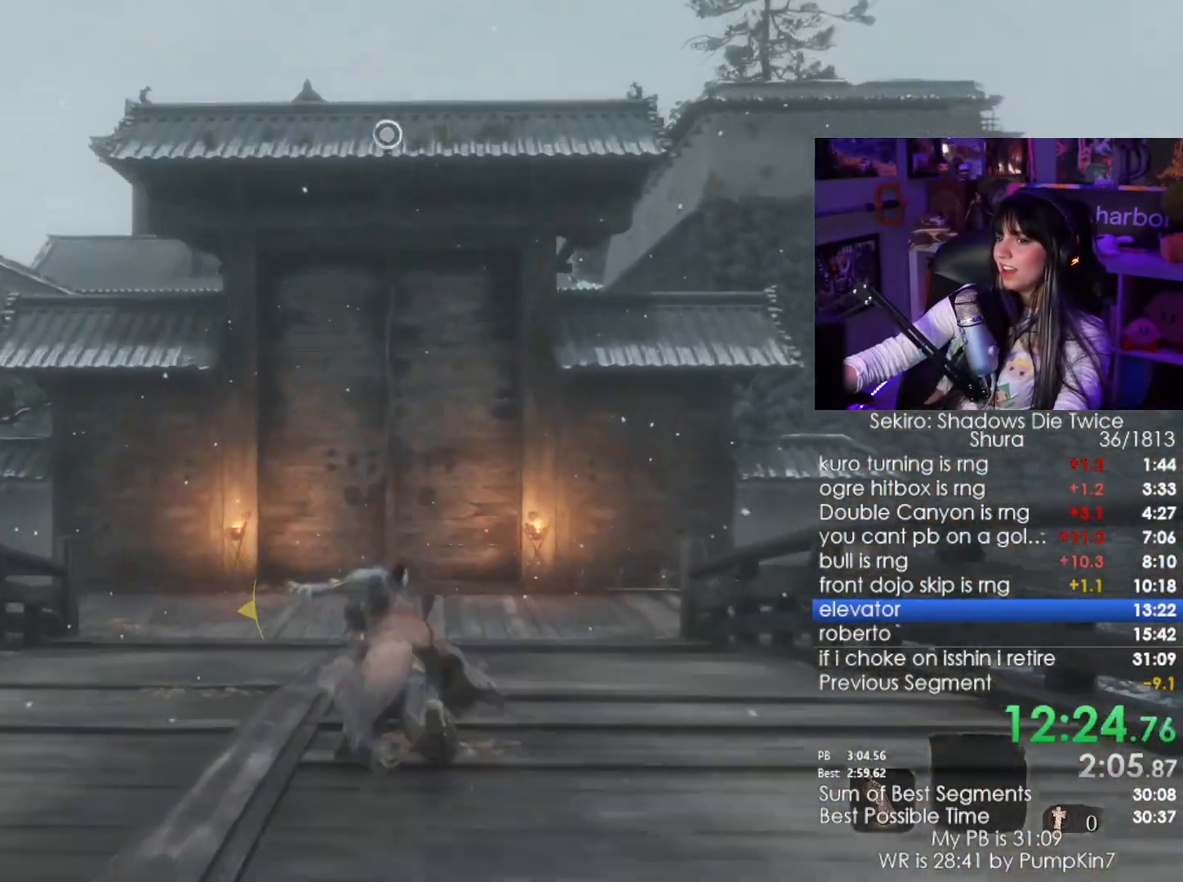
{"keys": ["w"], "mouse": [], "events": [[383, "f", "down"], [416, "f", "up"]]}
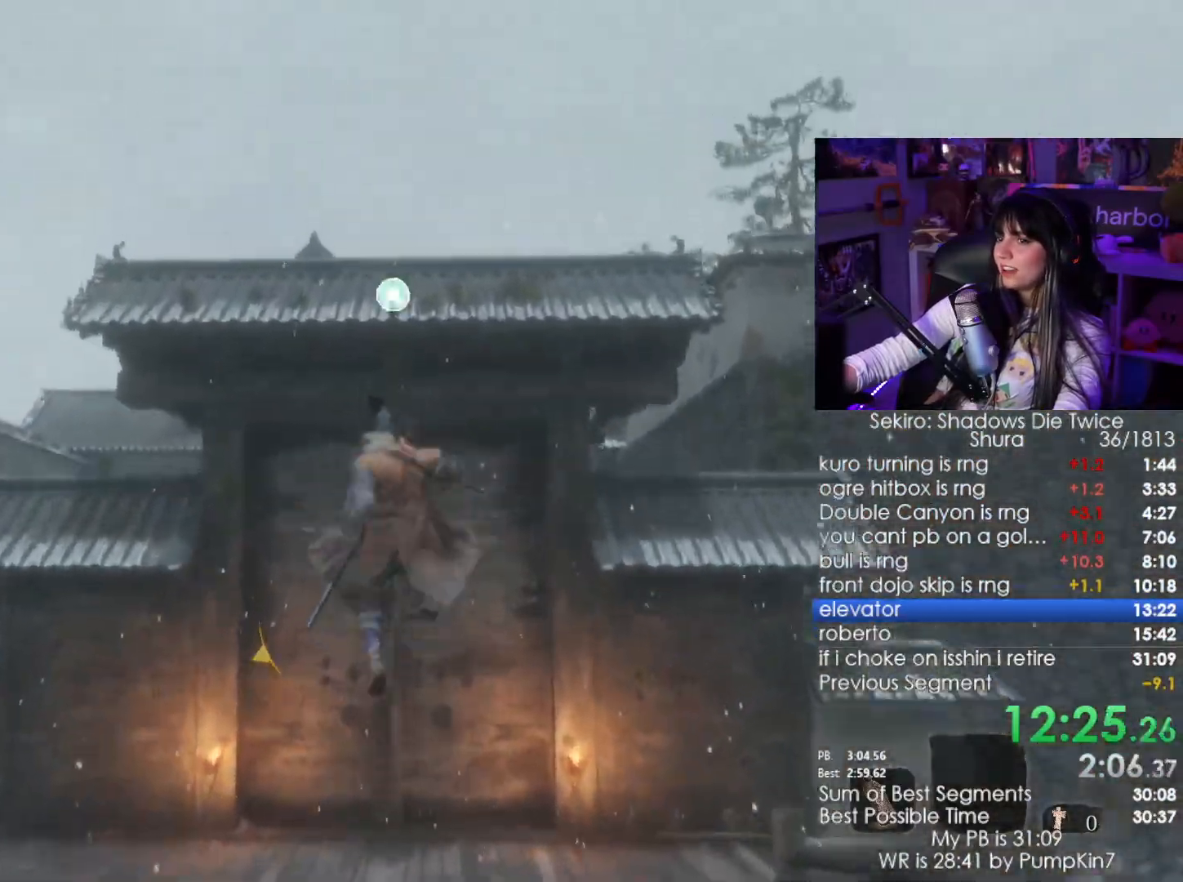
{"keys": [], "mouse": []}
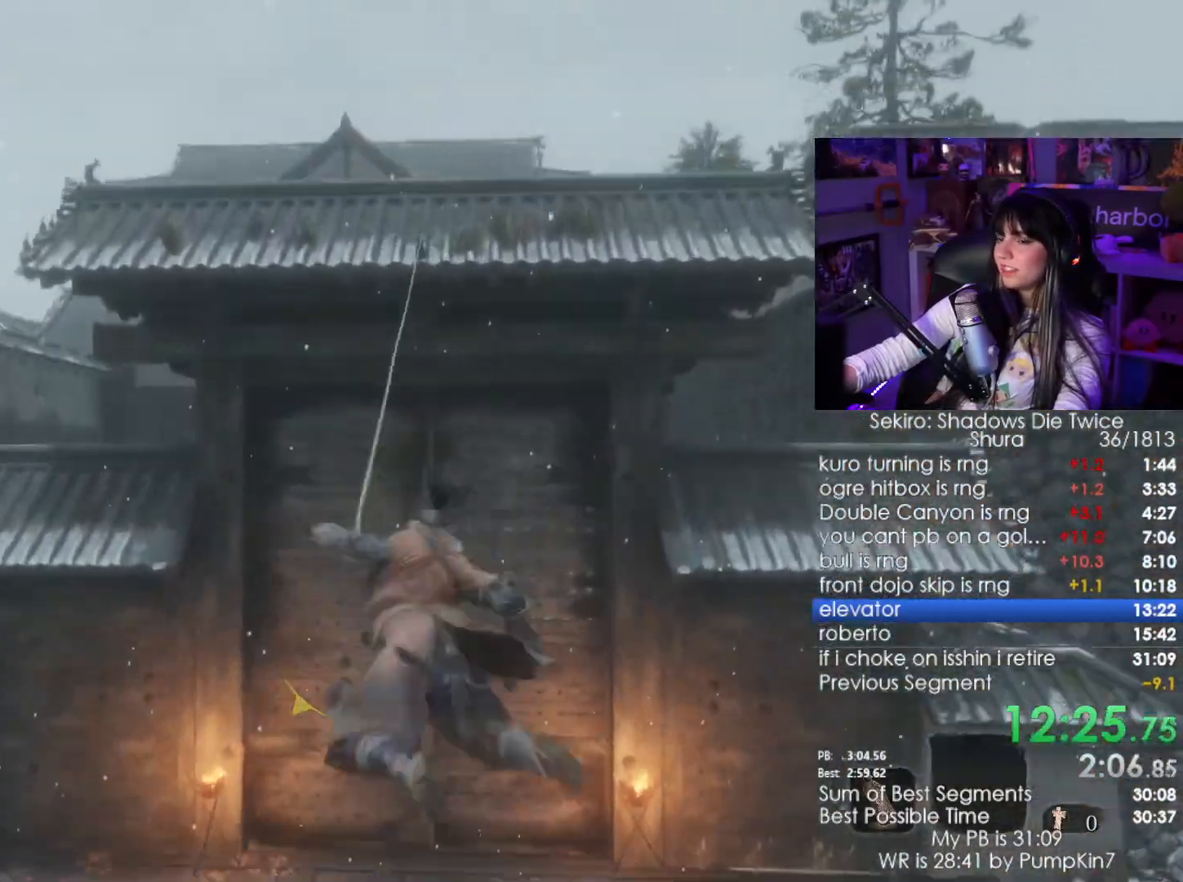
{"keys": ["shift", "w"], "mouse": []}
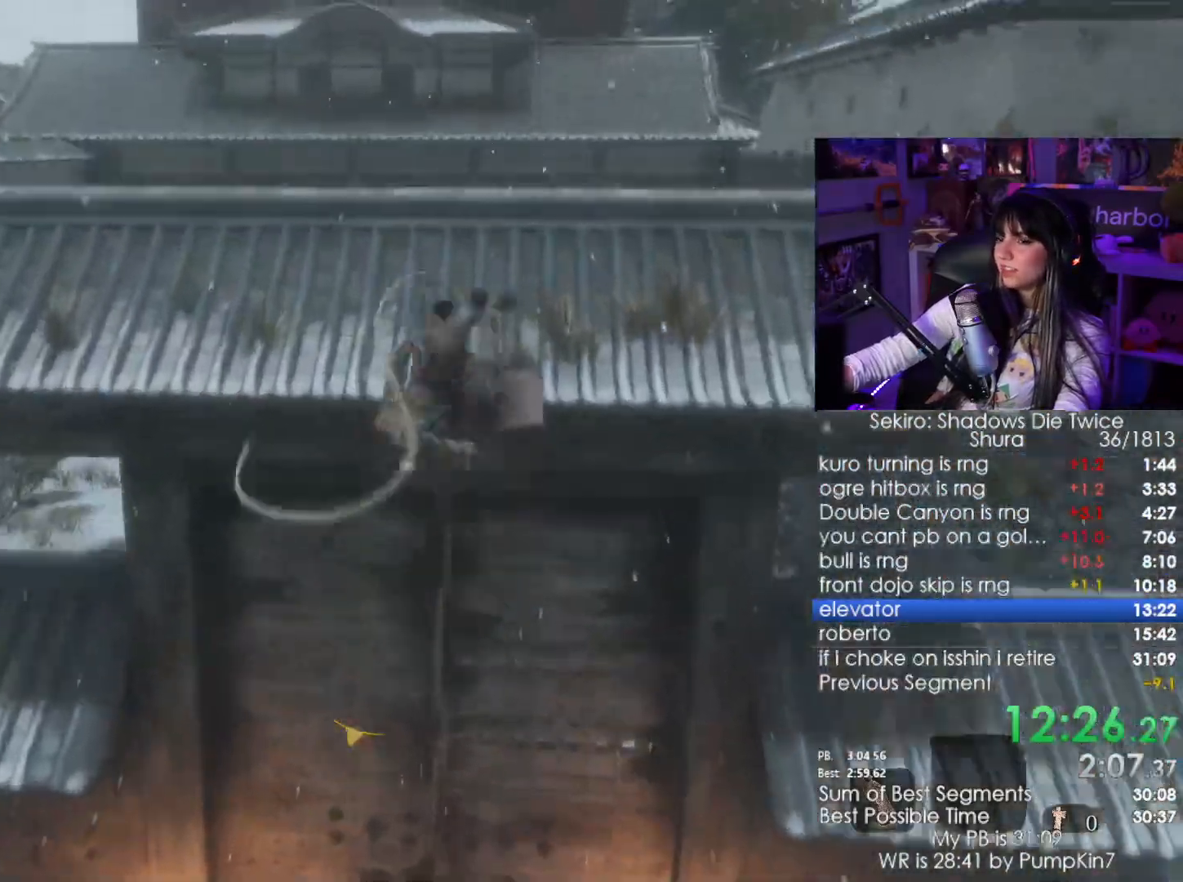
{"keys": ["shift", "w"], "mouse": [], "events": []}